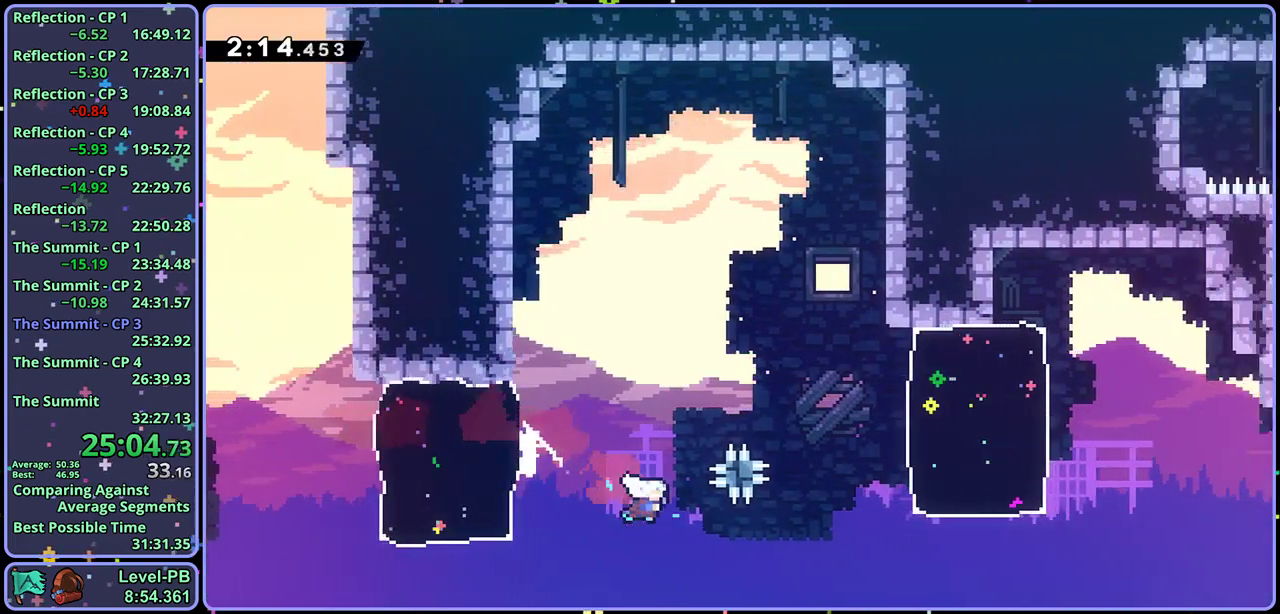
Gameplay with a controller (PlayStation layout); each line is a JSON object with the inputs held at the frame after it (dt_ms = milliseconds from this image to that frame). "button_events" lists button changes between this image and that frame as [ms after this image, input, new state], when the widget could be followed in between (sticks are given only as held states). Not read: right_stick.
{"dt_ms": 500, "buttons": [], "left_stick": "up-right", "button_events": [[100, "R1", "up"], [133, "CROSS", "up"], [233, "R1", "down"], [417, "R1", "up"]]}
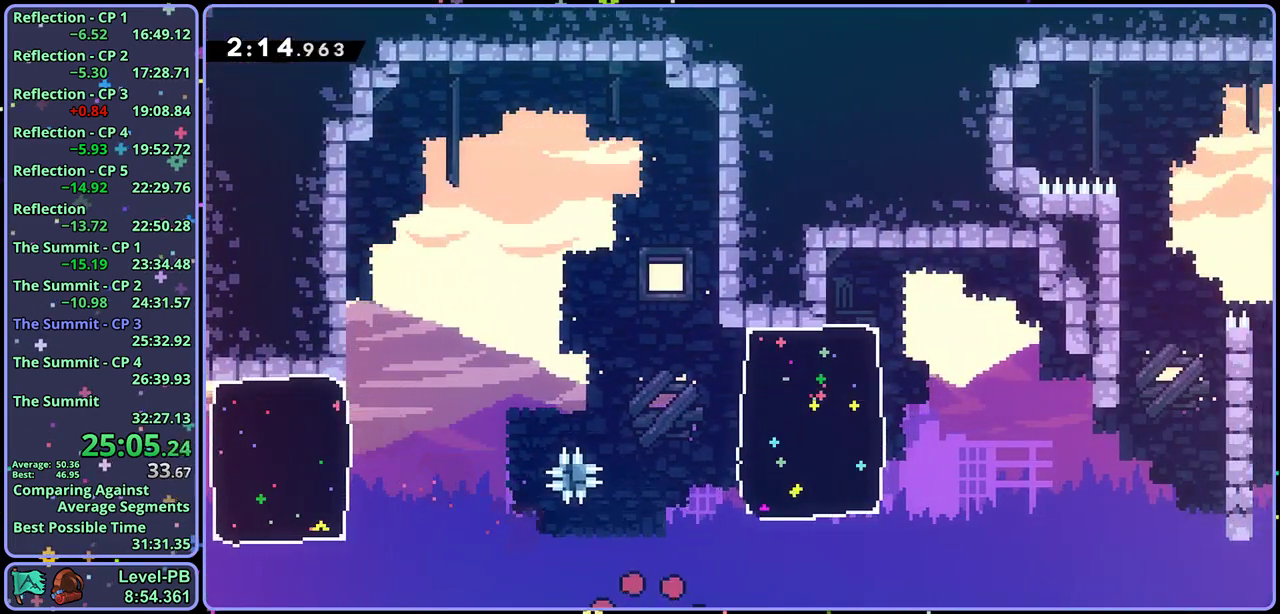
{"dt_ms": 500, "buttons": [], "left_stick": "right", "button_events": [[33, "CROSS", "down"], [117, "CROSS", "up"], [267, "CROSS", "down"], [350, "CROSS", "up"]]}
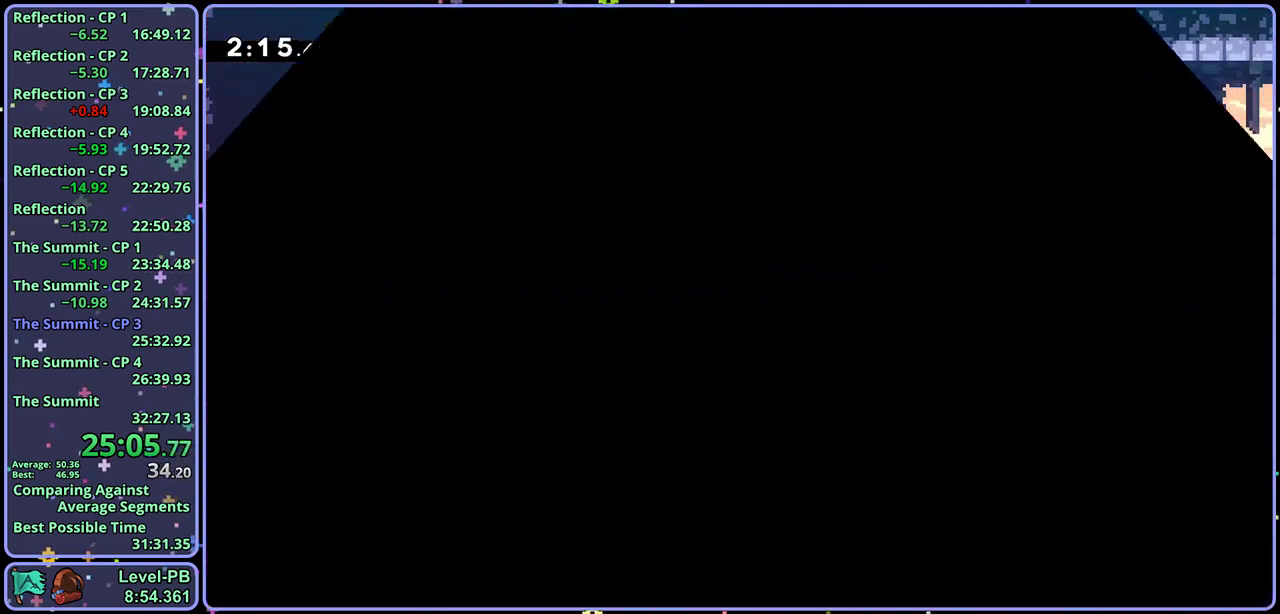
{"dt_ms": 500, "buttons": [], "left_stick": "down-right", "button_events": []}
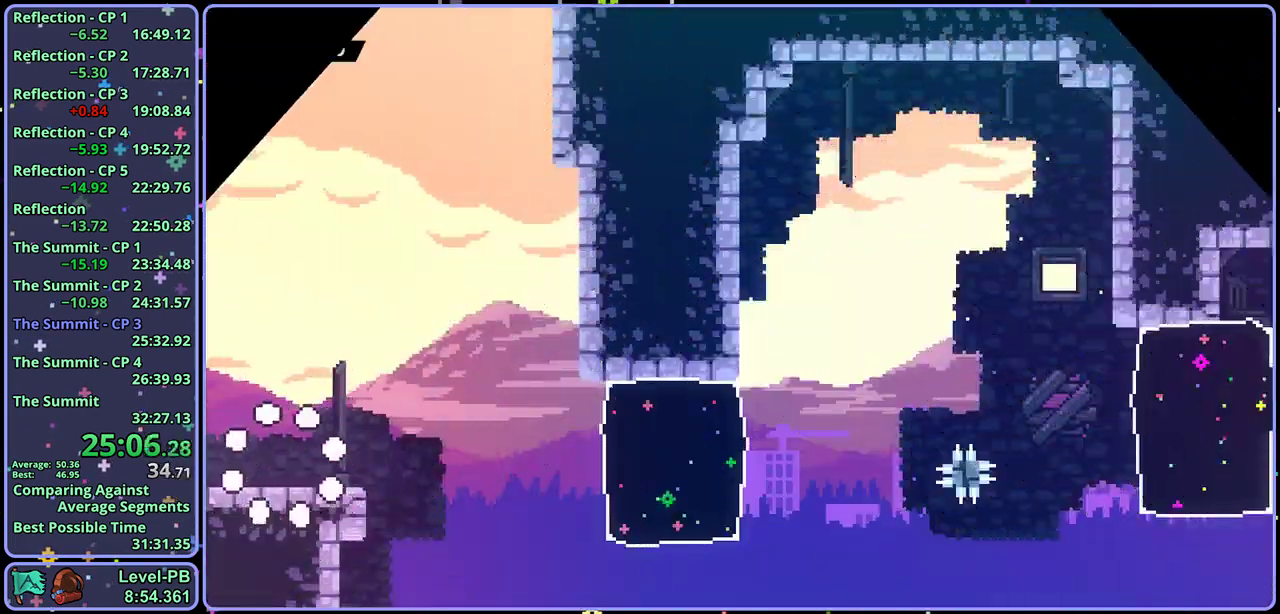
{"dt_ms": 500, "buttons": ["CROSS"], "left_stick": "right", "button_events": [[200, "R1", "down"], [400, "CROSS", "down"], [483, "R1", "up"]]}
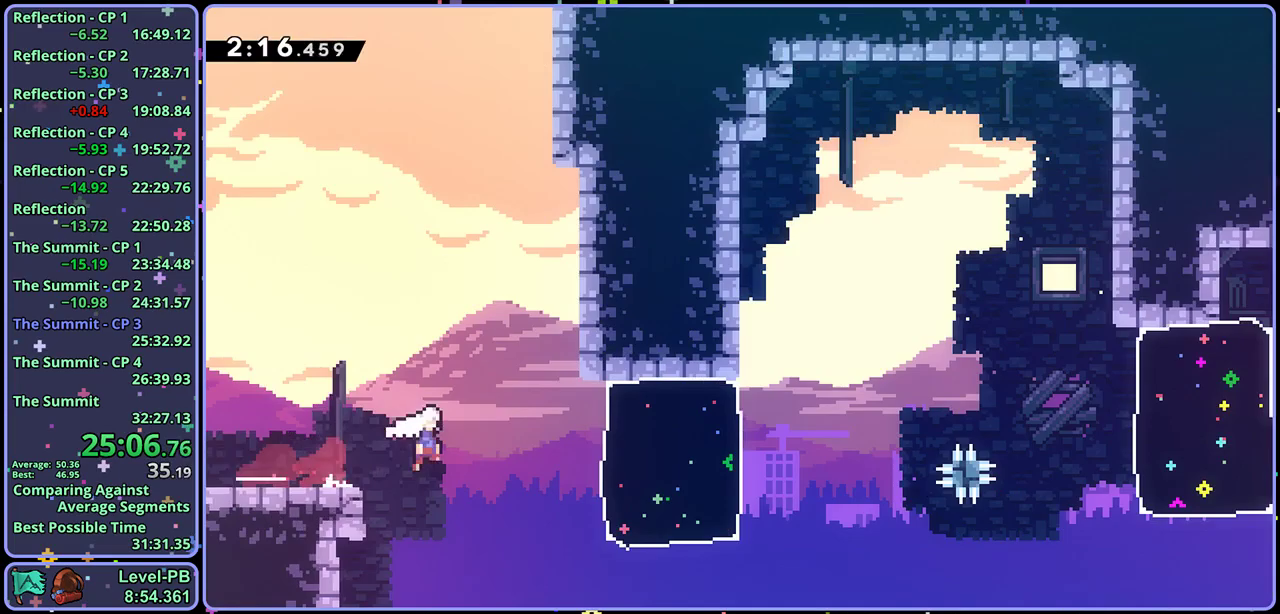
{"dt_ms": 500, "buttons": ["CROSS", "R1"], "left_stick": "down-right", "button_events": [[83, "CROSS", "up"], [83, "R1", "down"], [217, "R1", "up"], [467, "CROSS", "down"], [467, "R1", "down"]]}
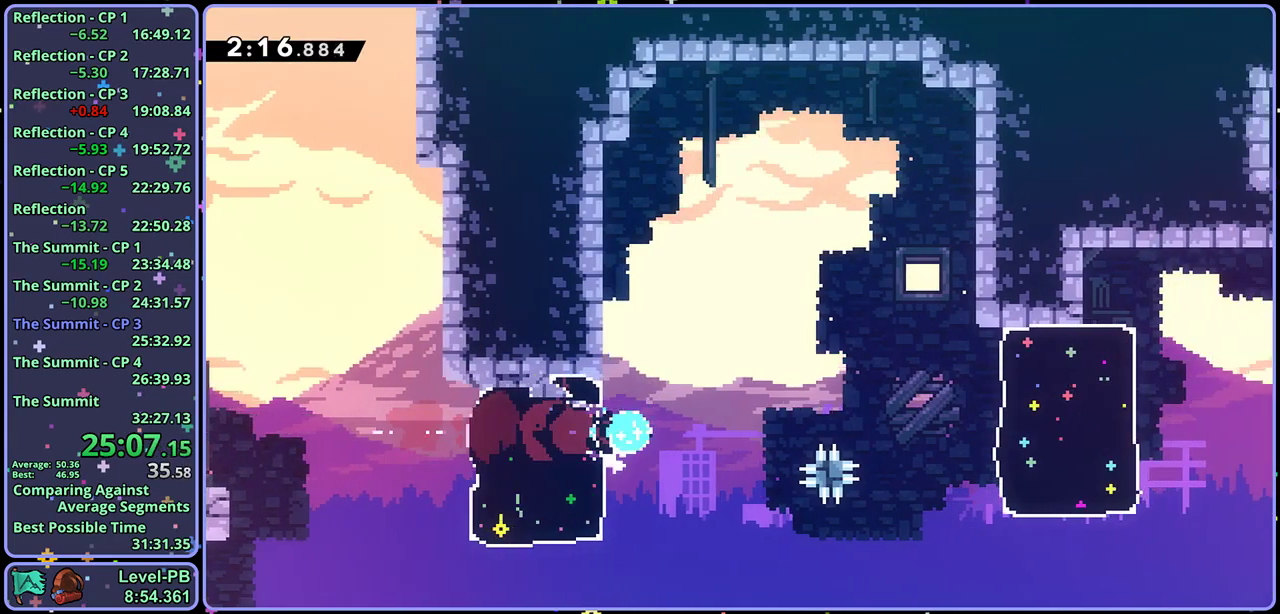
{"dt_ms": 500, "buttons": [], "left_stick": "right", "button_events": [[217, "R1", "up"], [250, "CROSS", "up"], [333, "R1", "down"], [483, "R1", "up"]]}
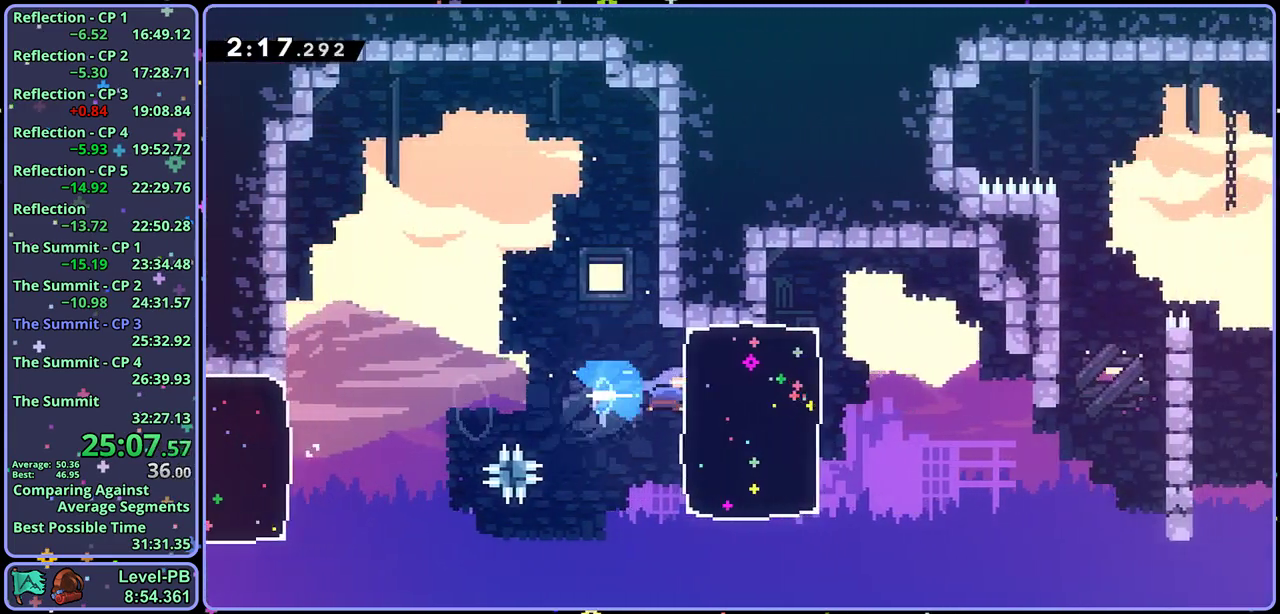
{"dt_ms": 500, "buttons": [], "left_stick": "right", "button_events": []}
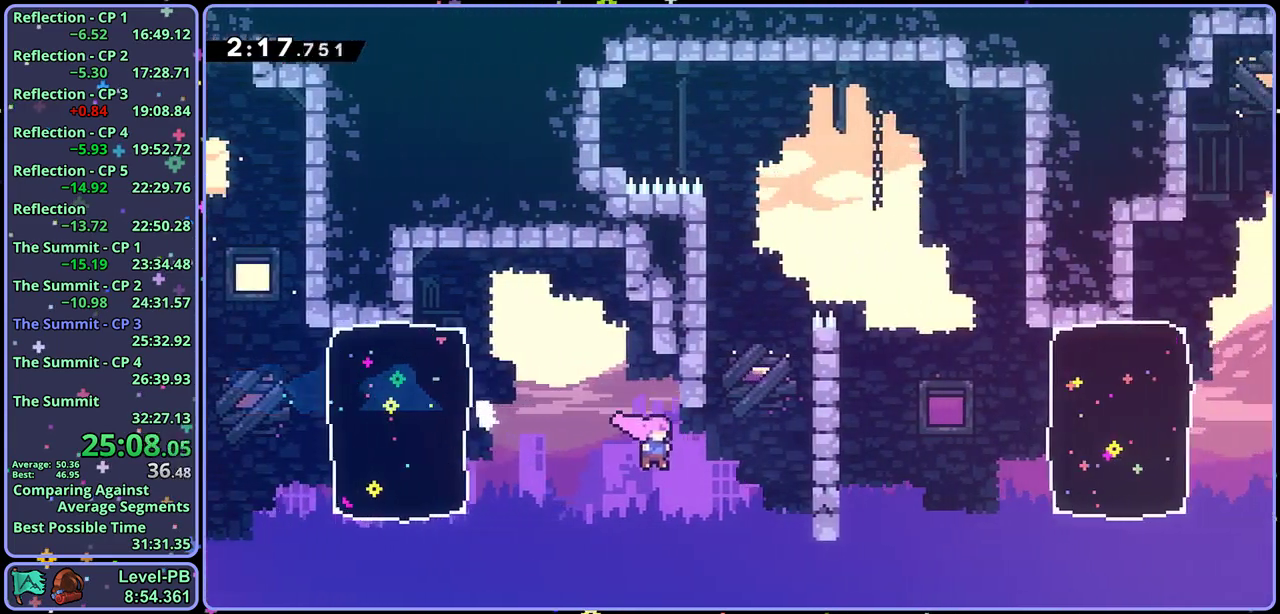
{"dt_ms": 500, "buttons": [], "left_stick": "up-right", "button_events": [[183, "R1", "down"], [283, "R1", "up"]]}
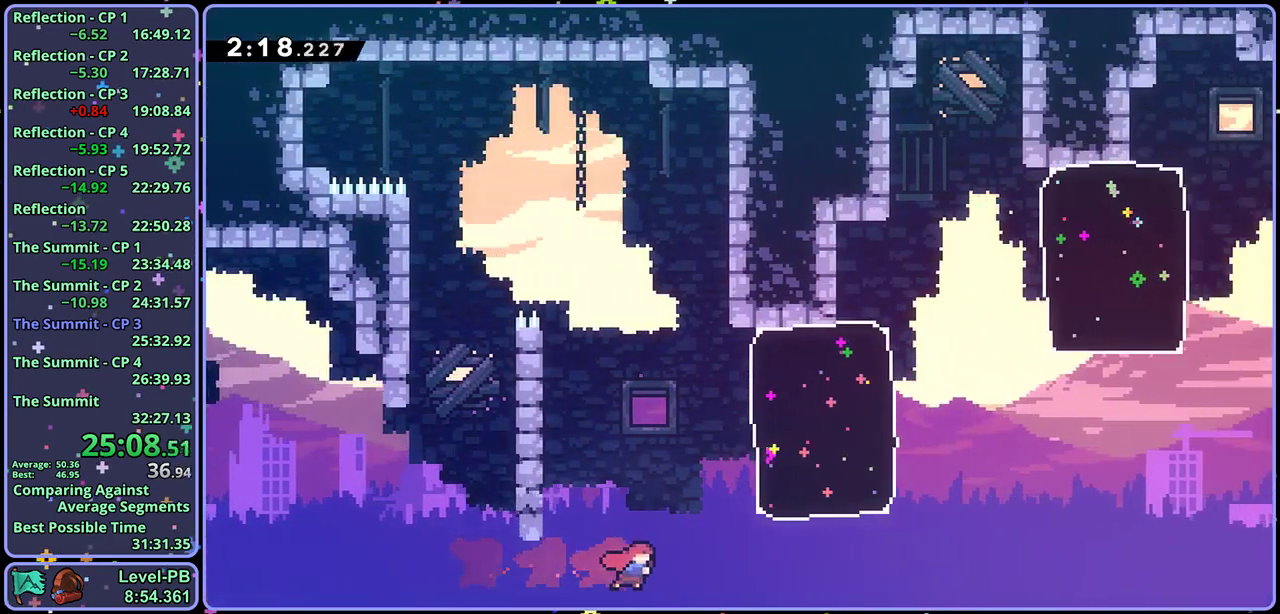
{"dt_ms": 500, "buttons": [], "left_stick": "right", "button_events": [[33, "R1", "down"], [150, "R1", "up"]]}
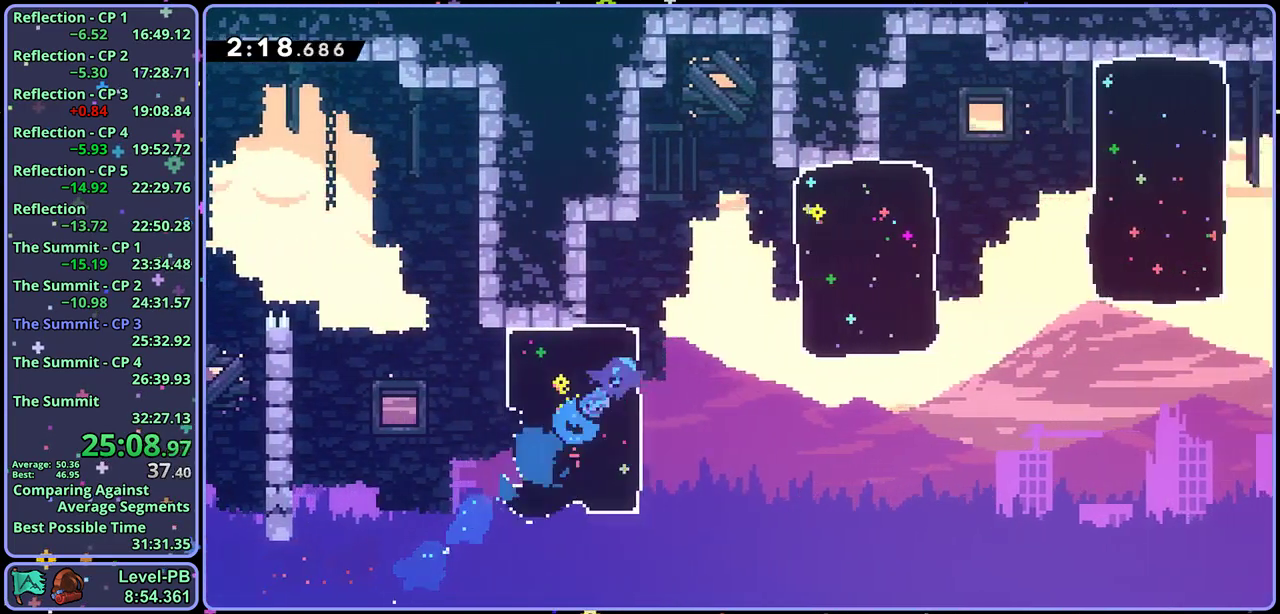
{"dt_ms": 500, "buttons": [], "left_stick": "down-right", "button_events": [[217, "R1", "down"], [283, "R1", "up"]]}
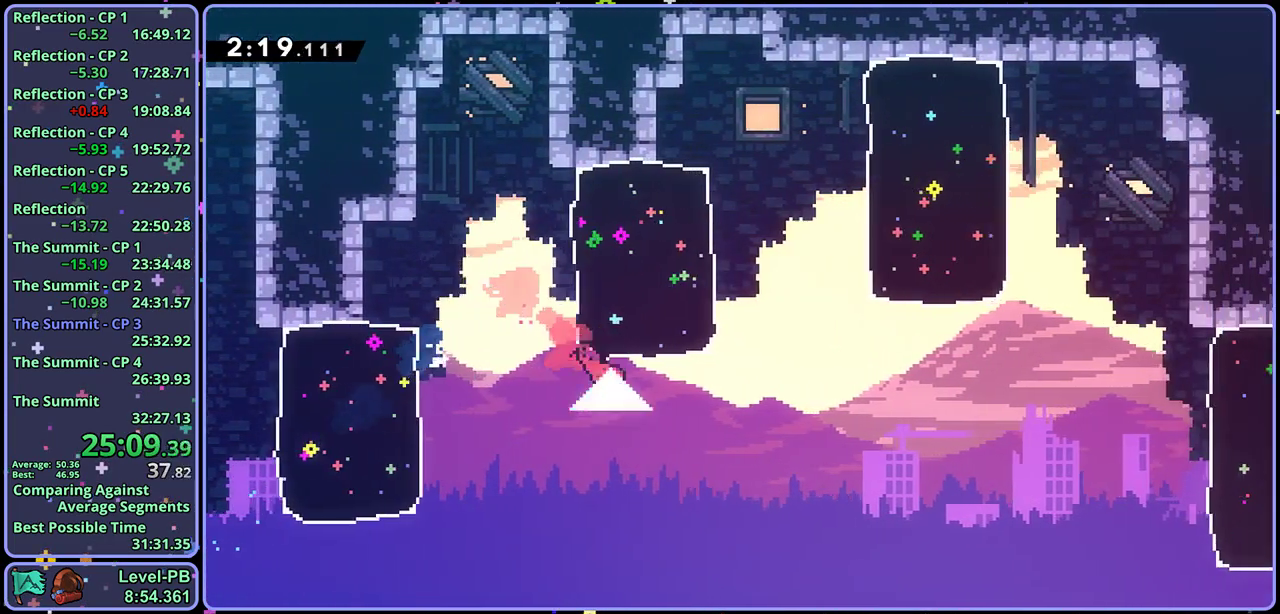
{"dt_ms": 500, "buttons": [], "left_stick": "up-right", "button_events": [[33, "CROSS", "down"], [33, "R1", "down"], [417, "R1", "up"], [450, "CROSS", "up"]]}
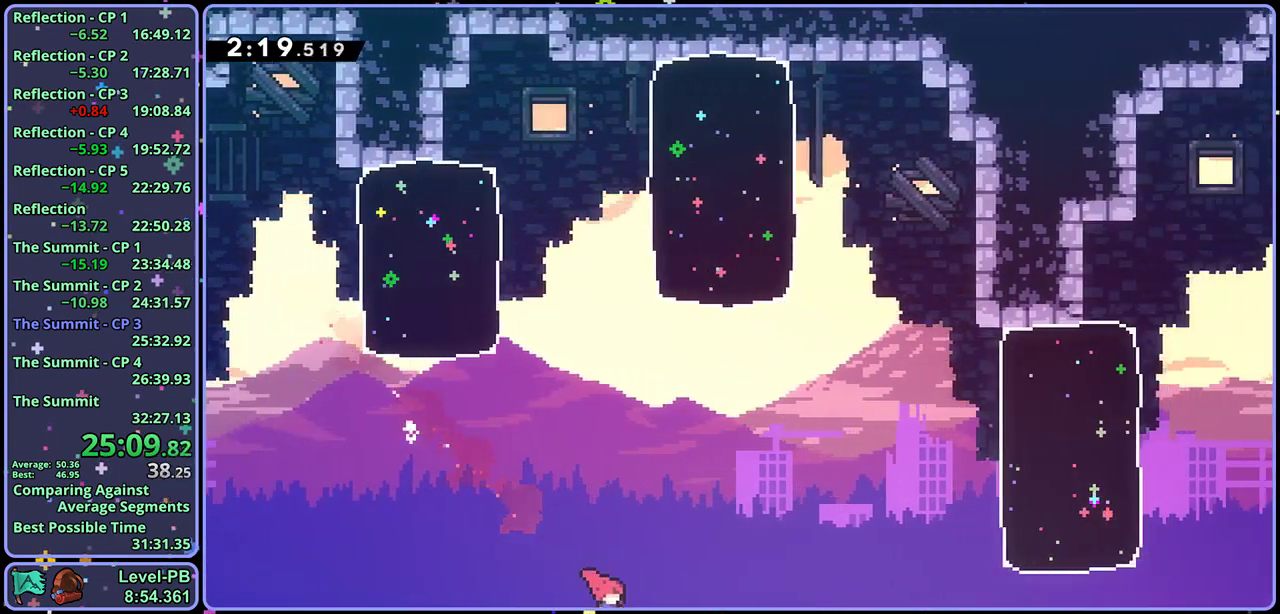
{"dt_ms": 1000, "buttons": [], "left_stick": "down-right", "button_events": [[17, "R1", "down"], [133, "R1", "up"], [283, "CROSS", "down"], [350, "CROSS", "up"], [417, "CROSS", "down"], [483, "CROSS", "up"], [550, "CROSS", "down"], [633, "CROSS", "up"]]}
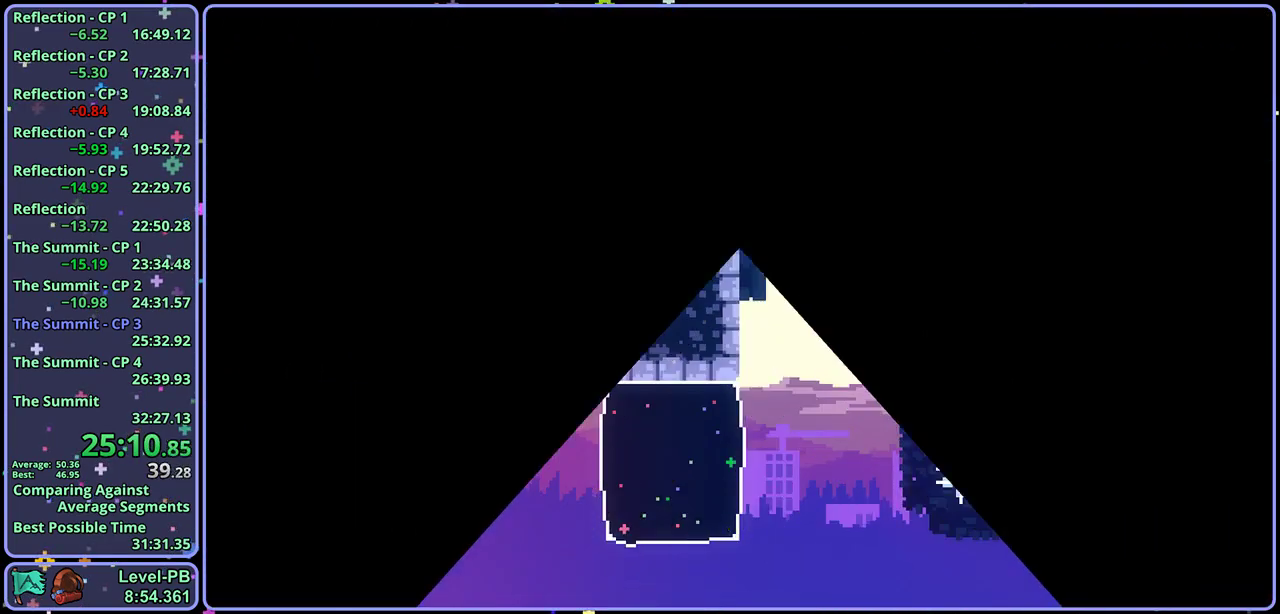
{"dt_ms": 500, "buttons": ["R1"], "left_stick": "down-right", "button_events": [[433, "R1", "down"]]}
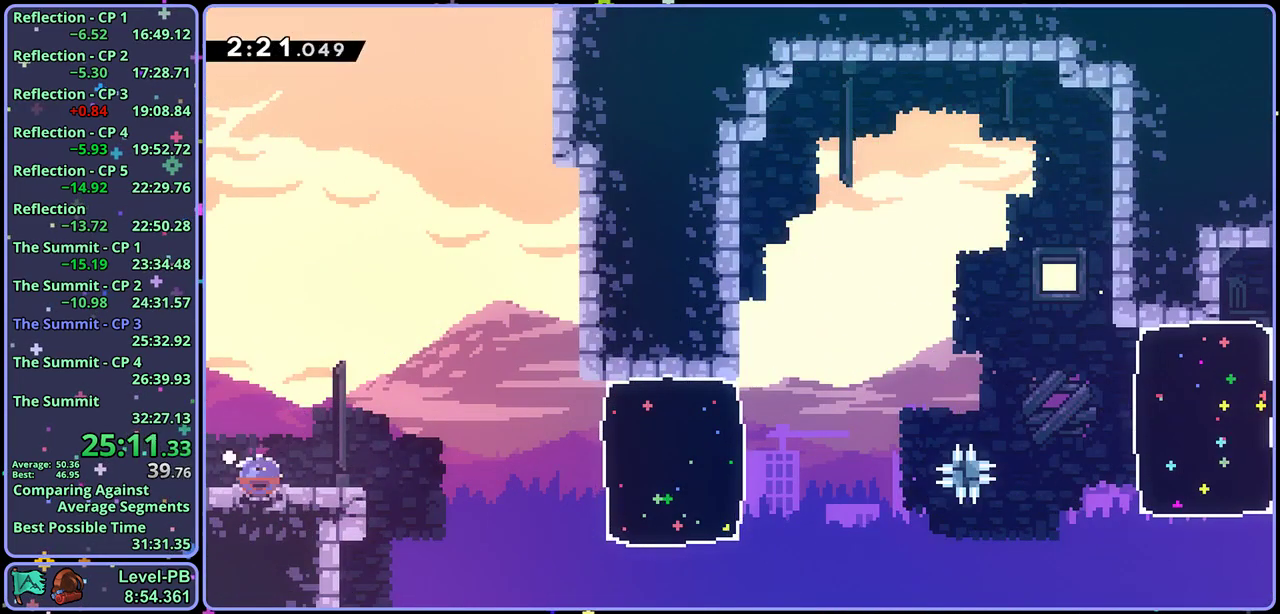
{"dt_ms": 500, "buttons": [], "left_stick": "right", "button_events": [[133, "CROSS", "down"], [217, "R1", "up"], [317, "CROSS", "up"], [317, "R1", "down"], [433, "R1", "up"]]}
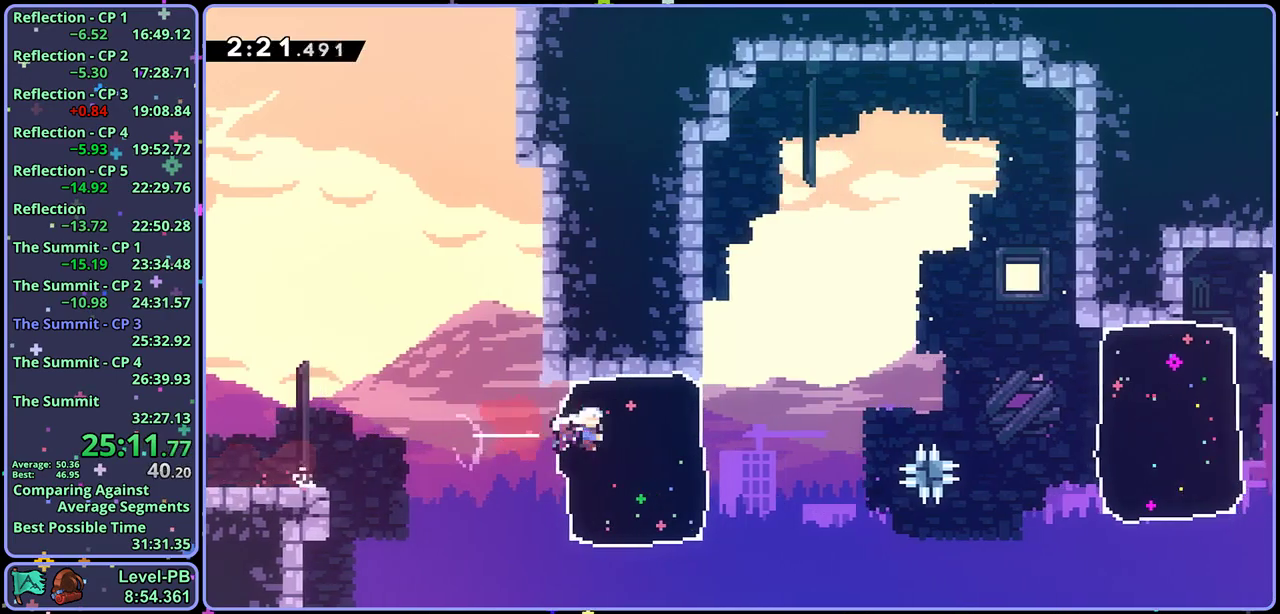
{"dt_ms": 500, "buttons": ["CROSS"], "left_stick": "right", "button_events": [[167, "CROSS", "down"], [183, "R1", "down"], [433, "R1", "up"]]}
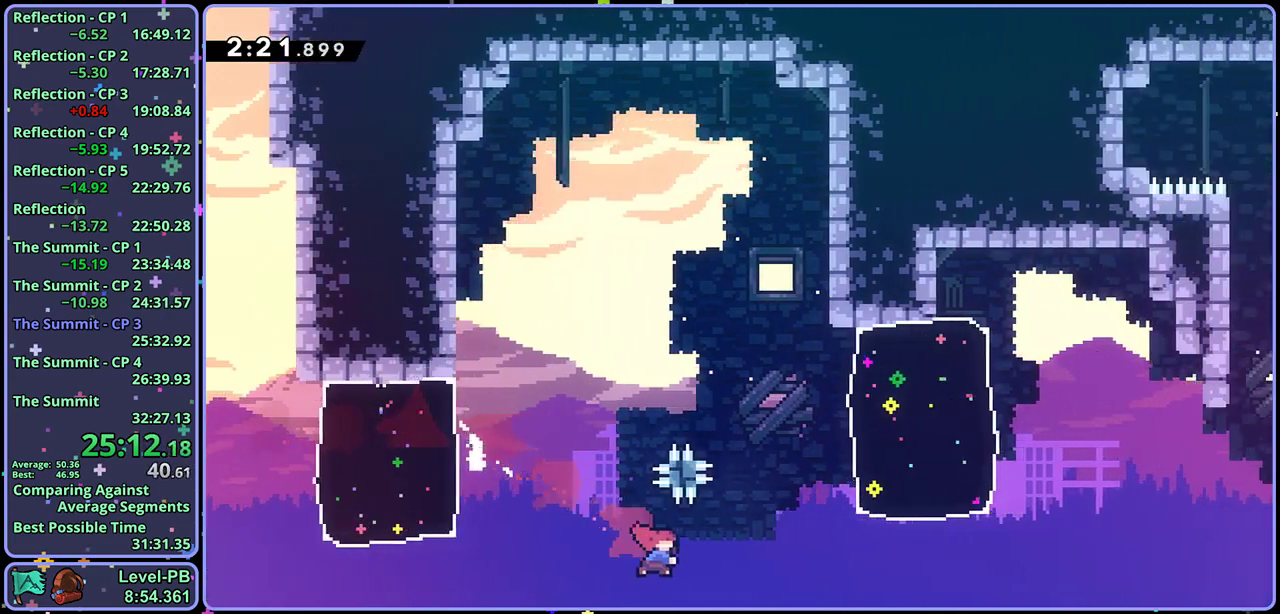
{"dt_ms": 500, "buttons": ["CROSS"], "left_stick": "center", "button_events": [[33, "CROSS", "up"], [117, "R1", "down"], [233, "R1", "up"], [367, "CROSS", "down"], [450, "CROSS", "up"], [500, "CROSS", "down"]]}
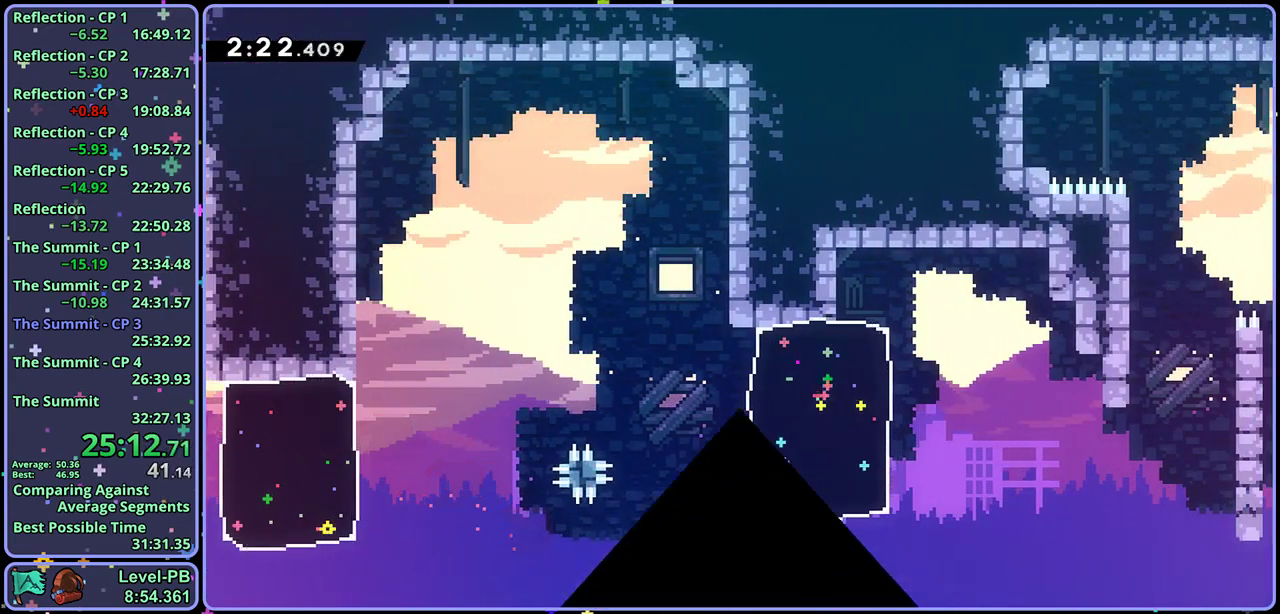
{"dt_ms": 500, "buttons": [], "left_stick": "down-right", "button_events": [[100, "CROSS", "up"]]}
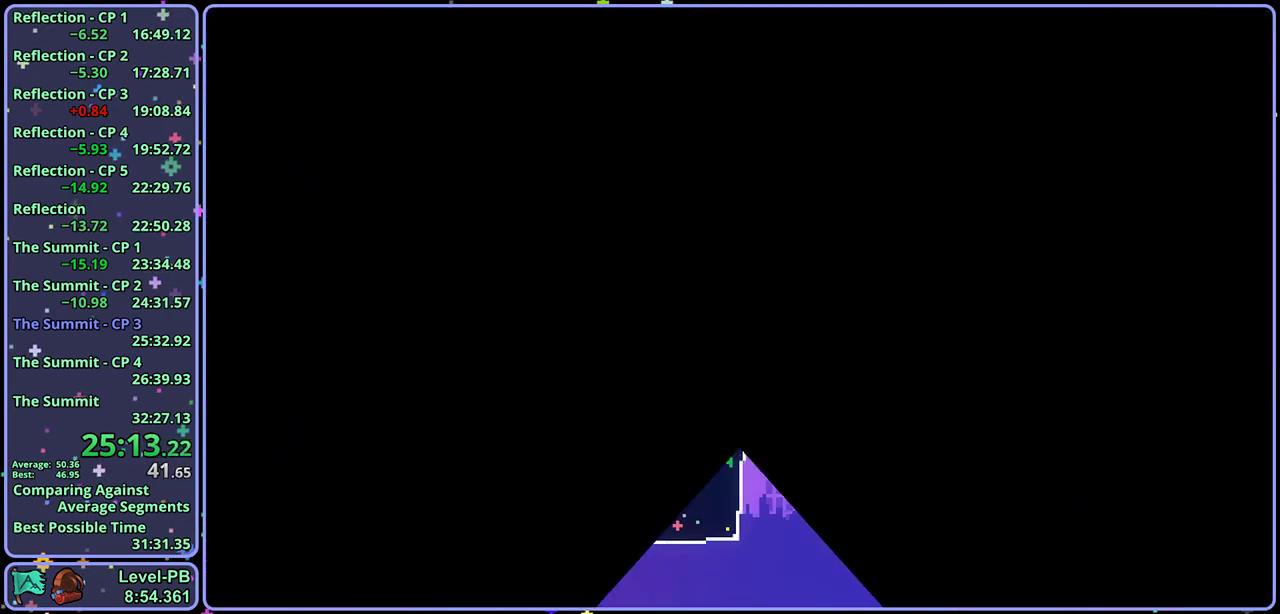
{"dt_ms": 500, "buttons": [], "left_stick": "down-right", "button_events": []}
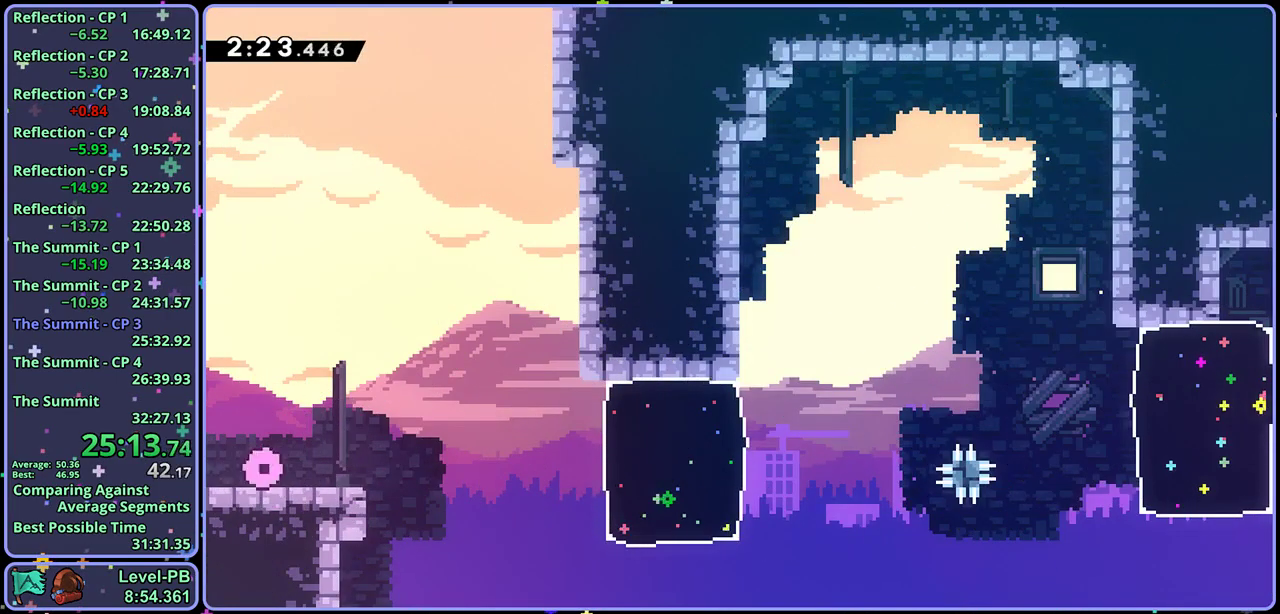
{"dt_ms": 500, "buttons": ["R1"], "left_stick": "right", "button_events": [[33, "R1", "down"], [233, "CROSS", "down"], [317, "R1", "up"], [433, "CROSS", "up"], [433, "R1", "down"]]}
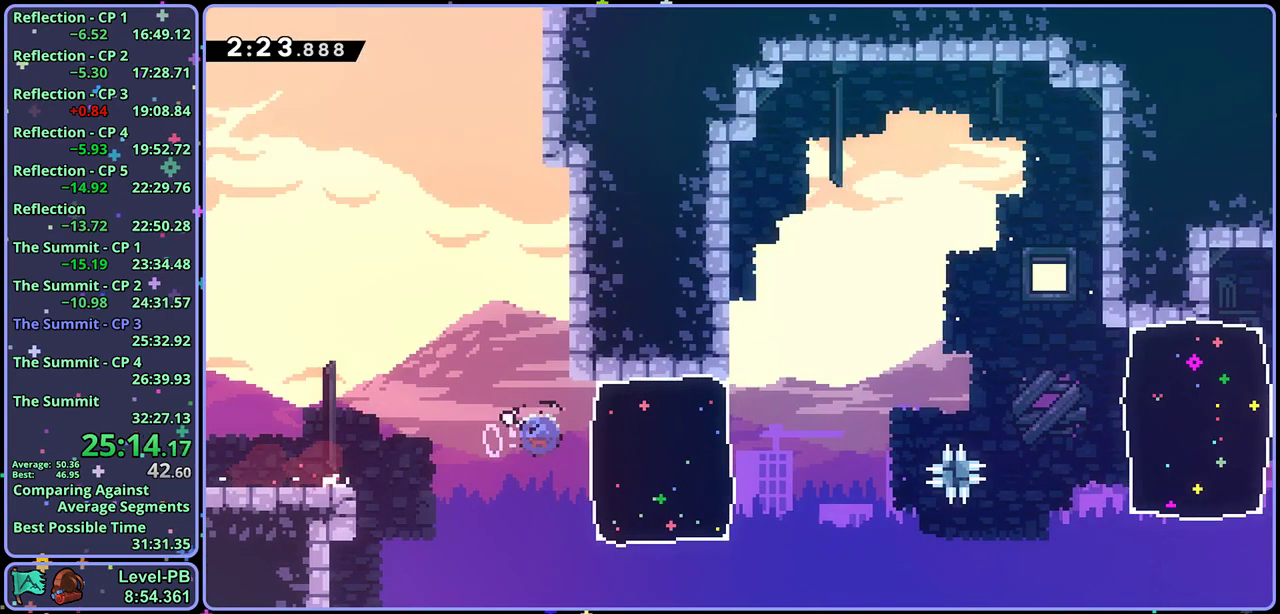
{"dt_ms": 500, "buttons": ["CROSS", "R1"], "left_stick": "down-right", "button_events": [[50, "R1", "up"], [283, "CROSS", "down"], [283, "R1", "down"]]}
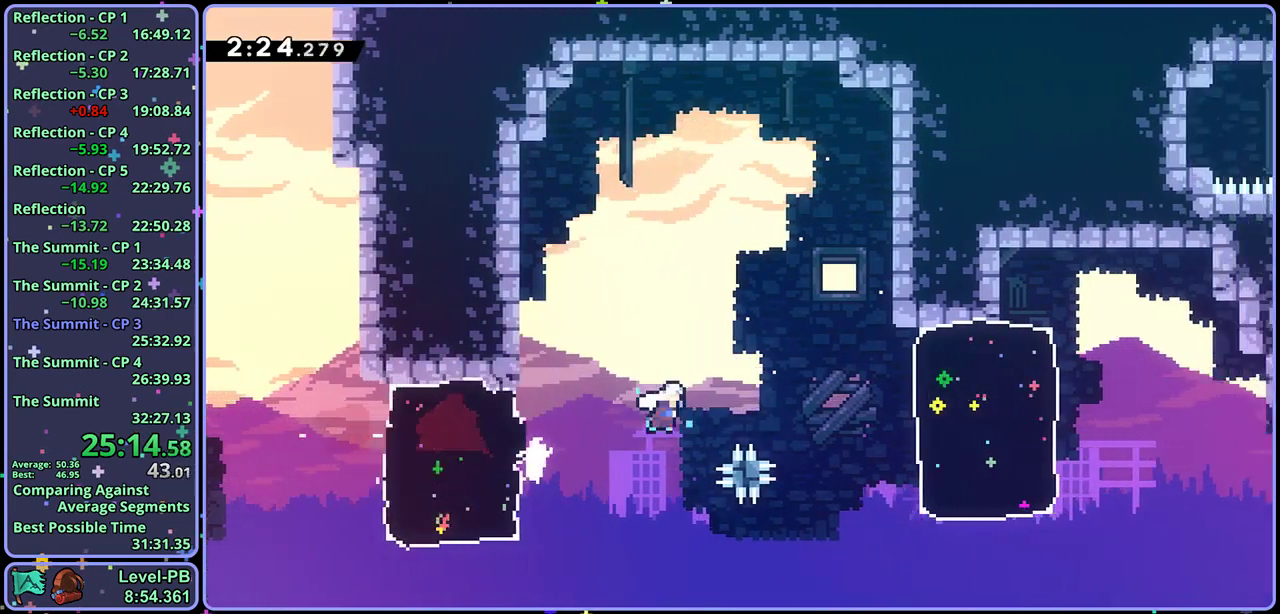
{"dt_ms": 500, "buttons": [], "left_stick": "right", "button_events": [[100, "R1", "up"], [133, "CROSS", "up"], [167, "R1", "down"], [333, "R1", "up"]]}
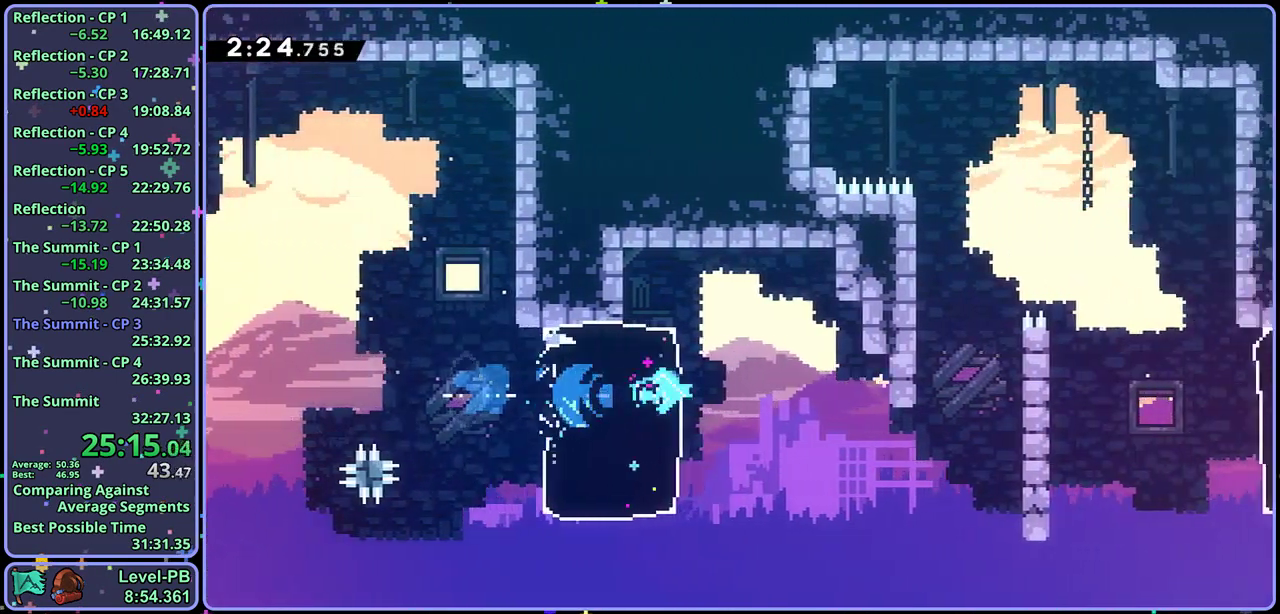
{"dt_ms": 500, "buttons": [], "left_stick": "right", "button_events": []}
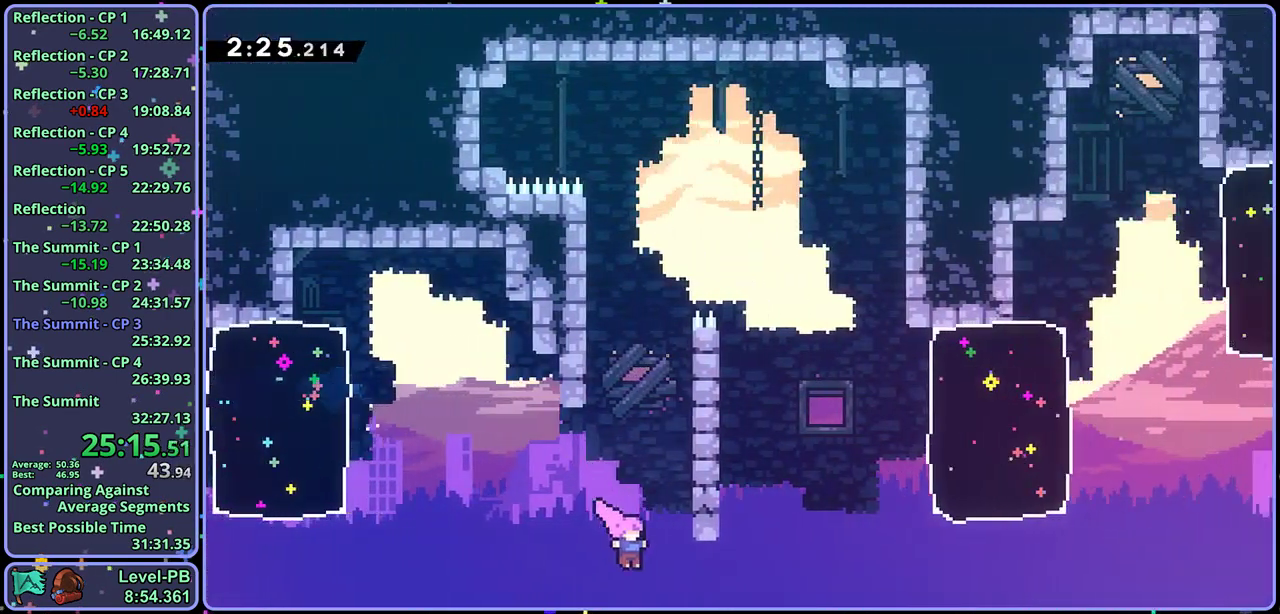
{"dt_ms": 500, "buttons": [], "left_stick": "up-right", "button_events": [[33, "R1", "down"], [133, "R1", "up"], [367, "R1", "down"], [483, "R1", "up"]]}